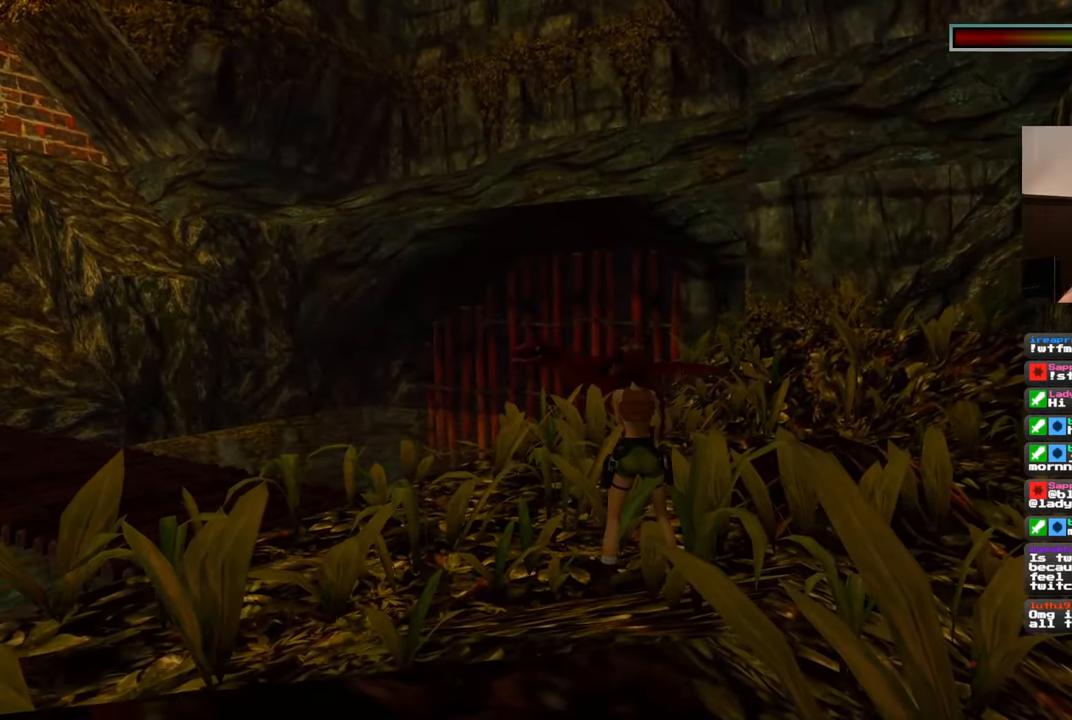
Gameplay with a controller (PlayStation layout); each line is a JSON object with the inputs held at the frame after it (dt_ms = milliseconds from this image to that frame). "events" lists button and stick changes between this image and that frame as [ms after this image, input, new state], when the widget could be followed in between. Not read: DPAD_RIGHT L2 R2 START.
{"dt_ms": 500, "buttons": [], "left_stick": "center", "right_stick": "center", "events": []}
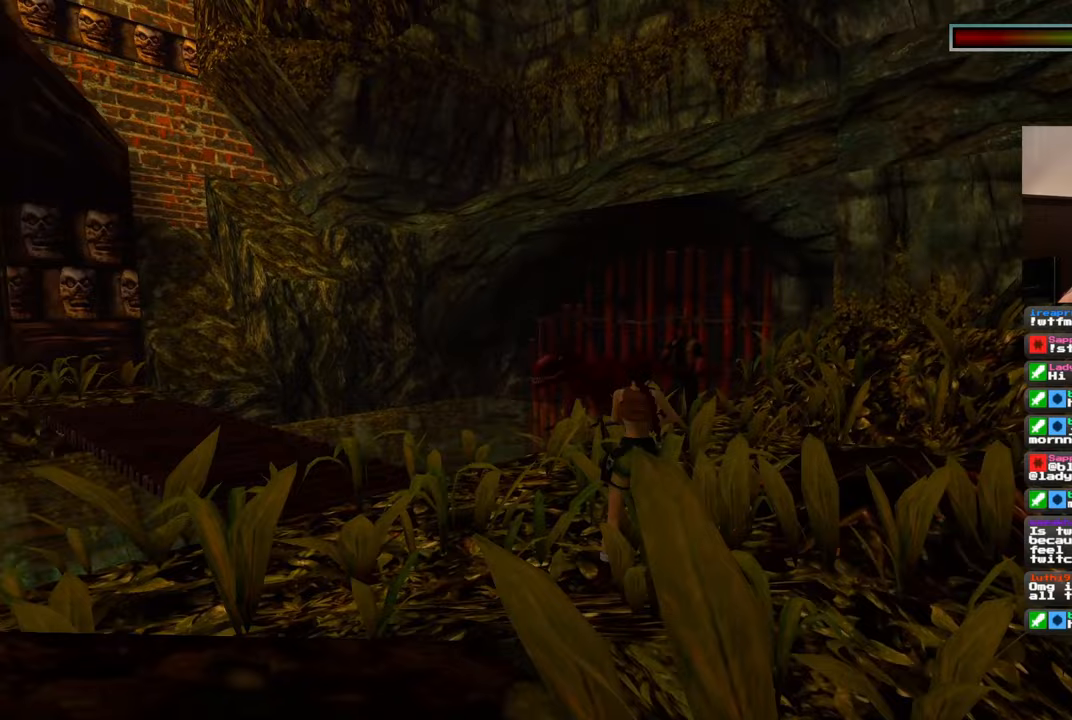
{"dt_ms": 500, "buttons": [], "left_stick": "center", "right_stick": "center", "events": []}
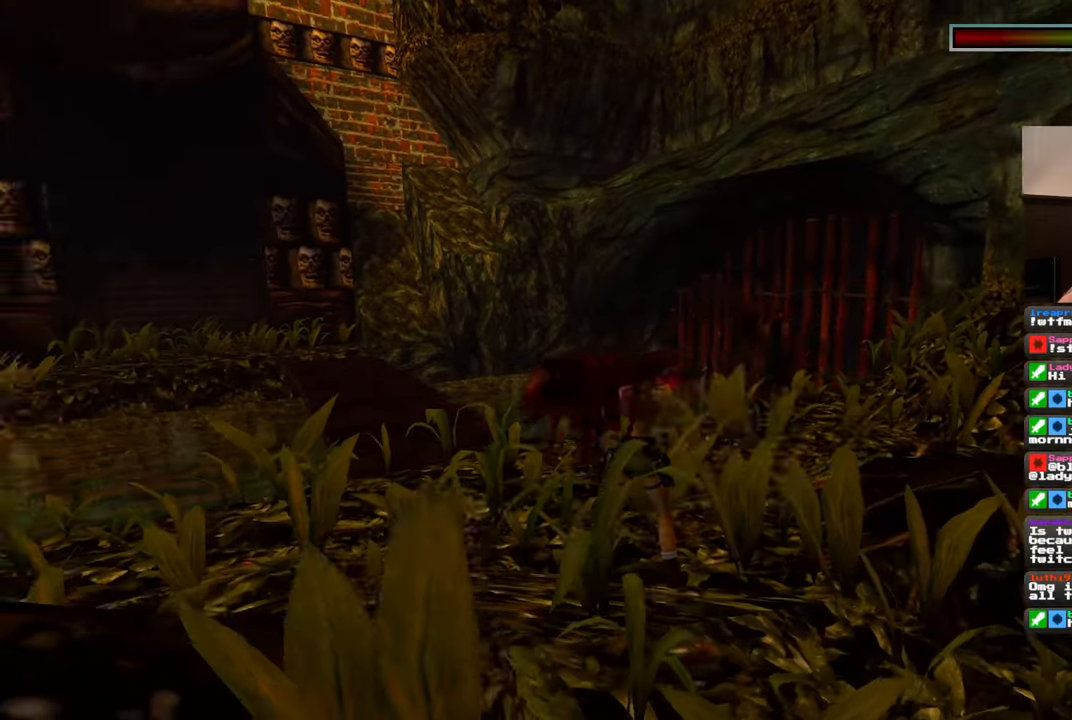
{"dt_ms": 500, "buttons": [], "left_stick": "center", "right_stick": "center", "events": []}
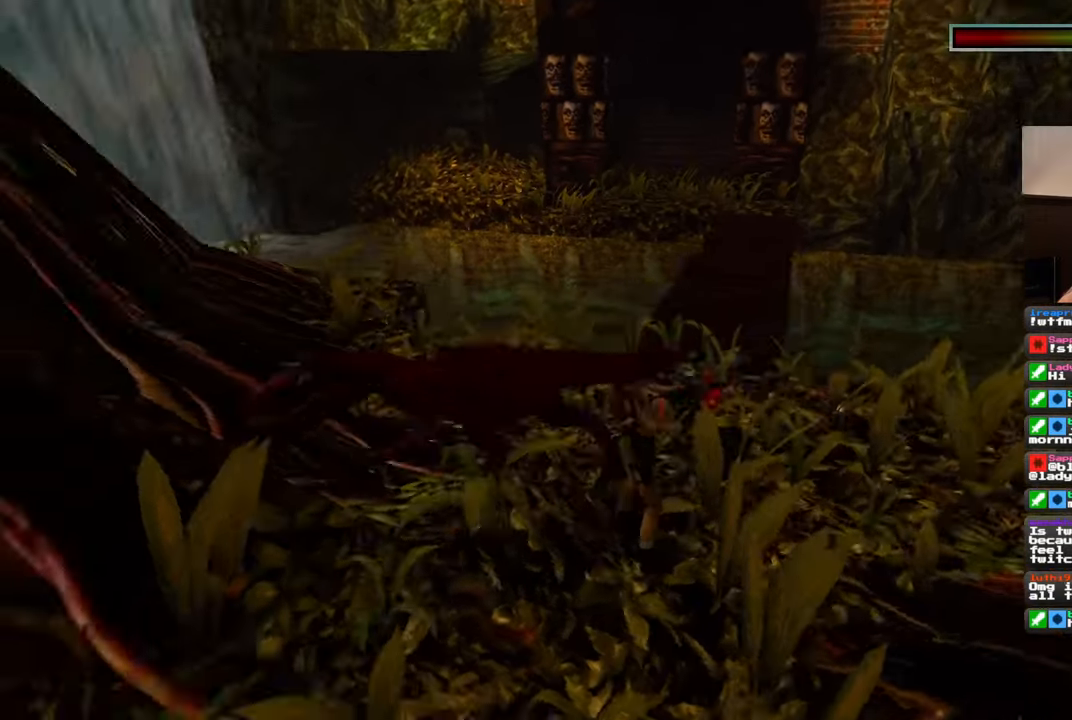
{"dt_ms": 500, "buttons": [], "left_stick": "center", "right_stick": "center", "events": []}
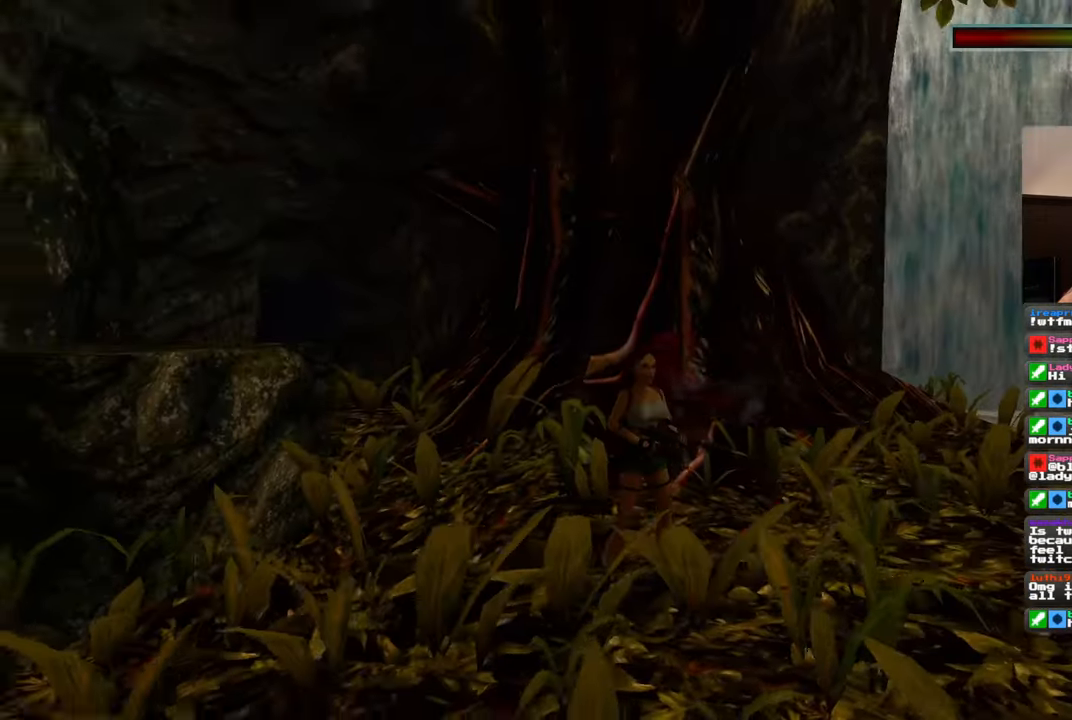
{"dt_ms": 1000, "buttons": [], "left_stick": "center", "right_stick": "center", "events": [[17, "CIRCLE", "down"], [83, "CIRCLE", "up"]]}
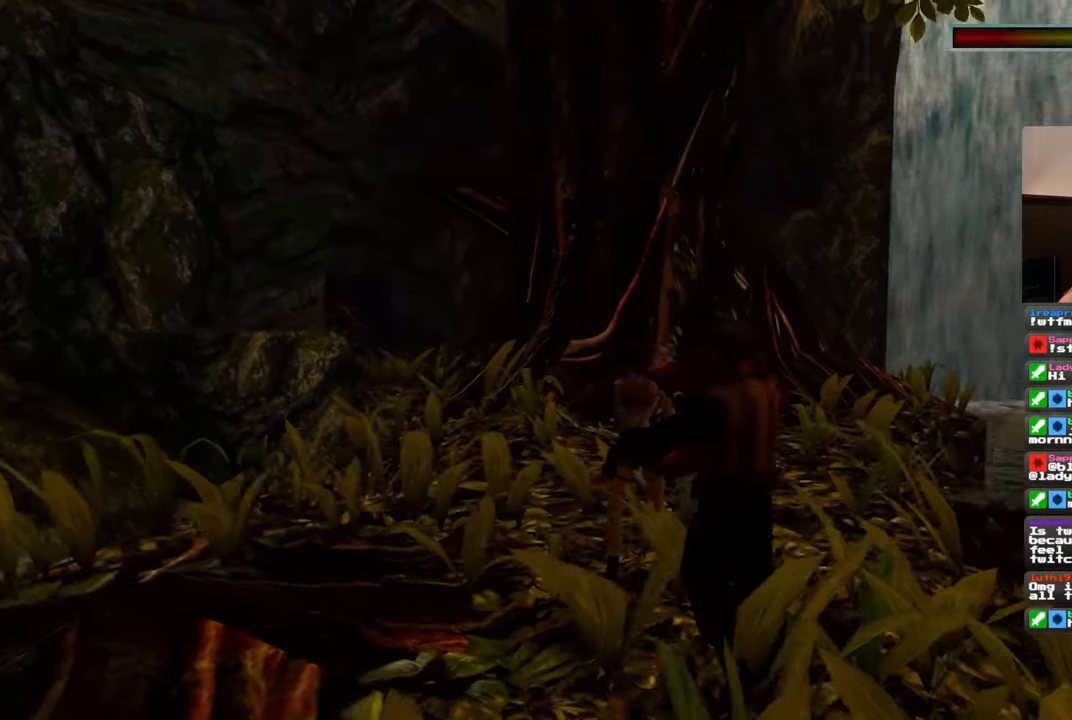
{"dt_ms": 500, "buttons": [], "left_stick": "center", "right_stick": "center", "events": [[300, "DPAD_LEFT", "down"], [317, "DPAD_LEFT", "up"]]}
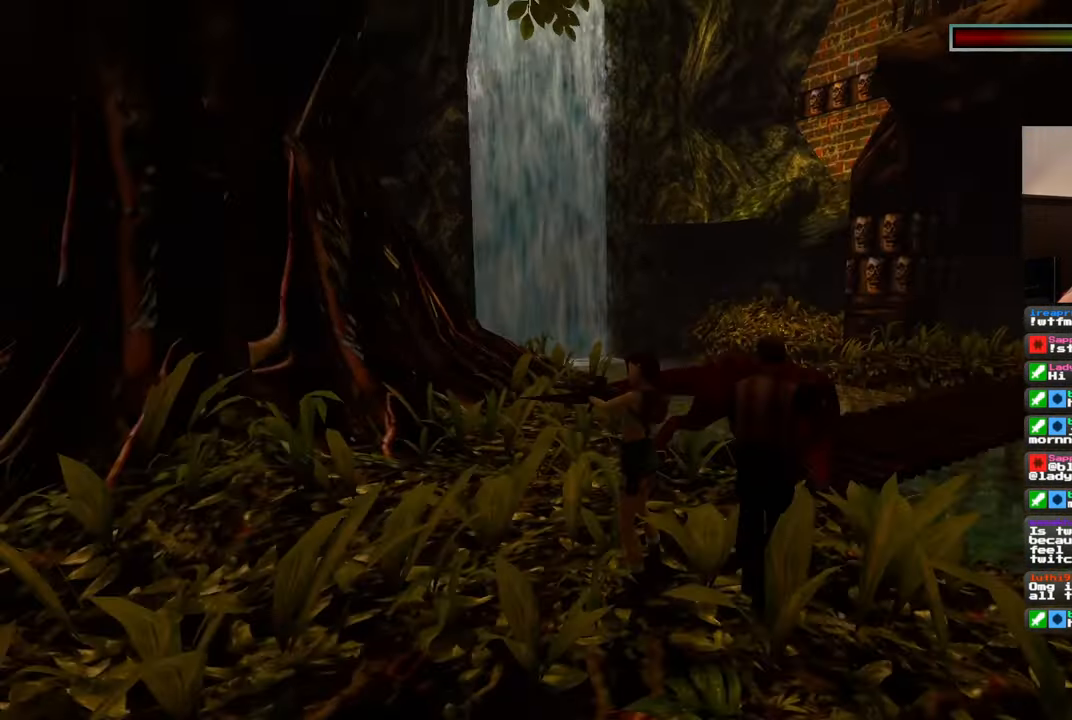
{"dt_ms": 500, "buttons": [], "left_stick": "center", "right_stick": "center", "events": [[317, "CIRCLE", "down"], [417, "CIRCLE", "up"]]}
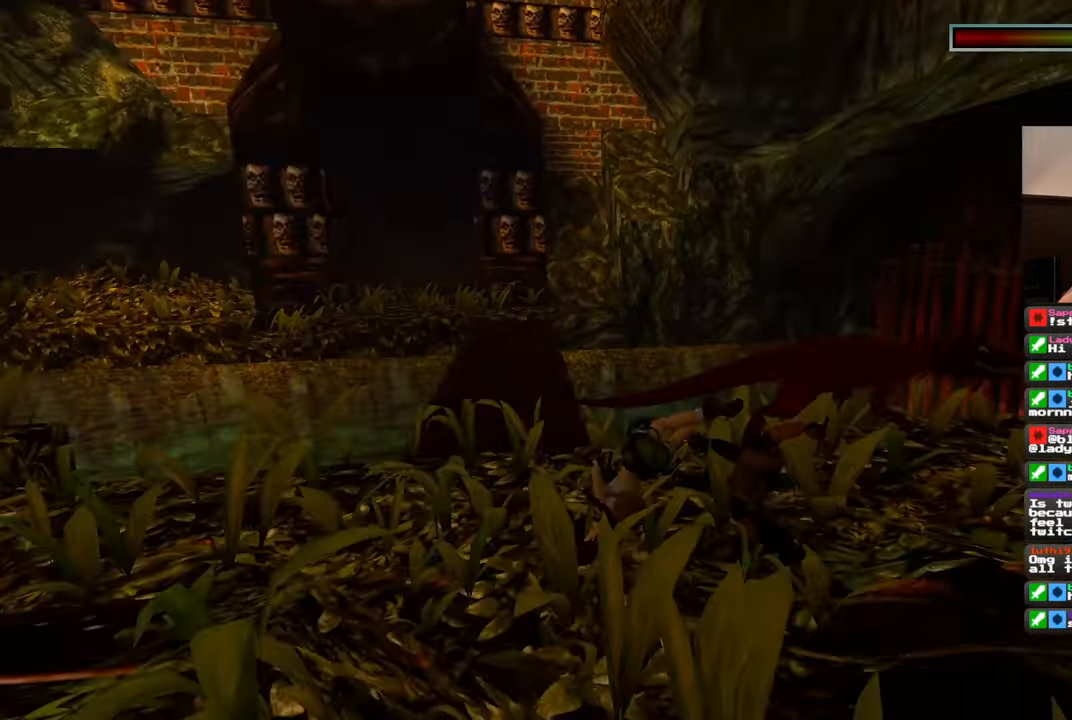
{"dt_ms": 500, "buttons": [], "left_stick": "center", "right_stick": "center", "events": []}
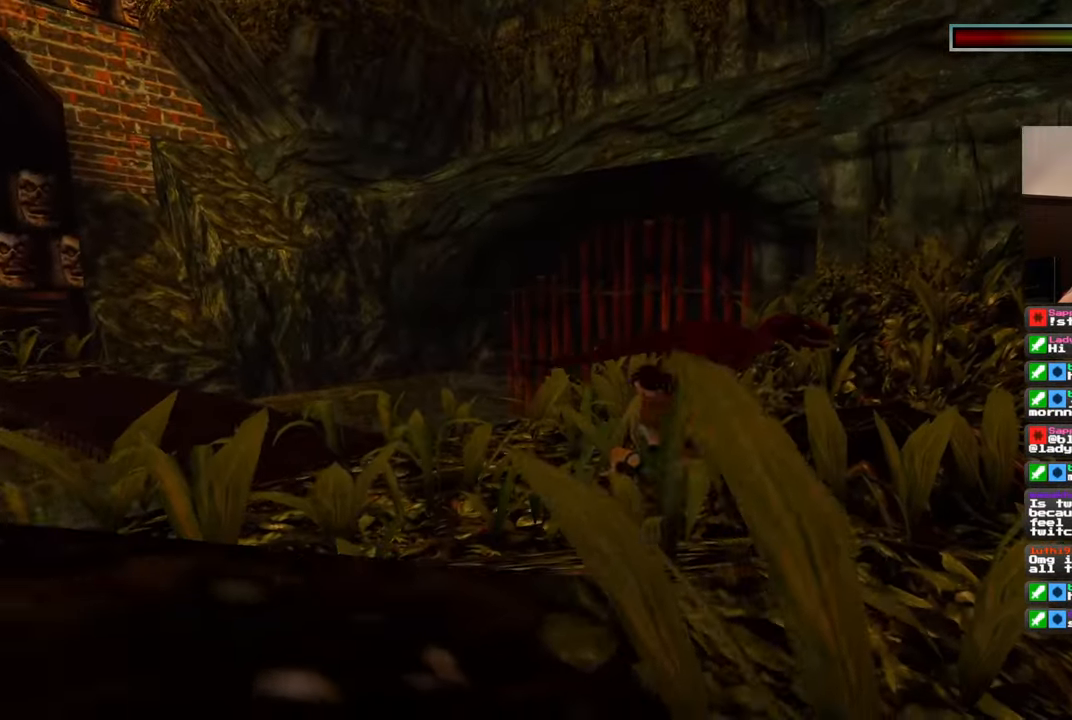
{"dt_ms": 500, "buttons": [], "left_stick": "center", "right_stick": "center", "events": []}
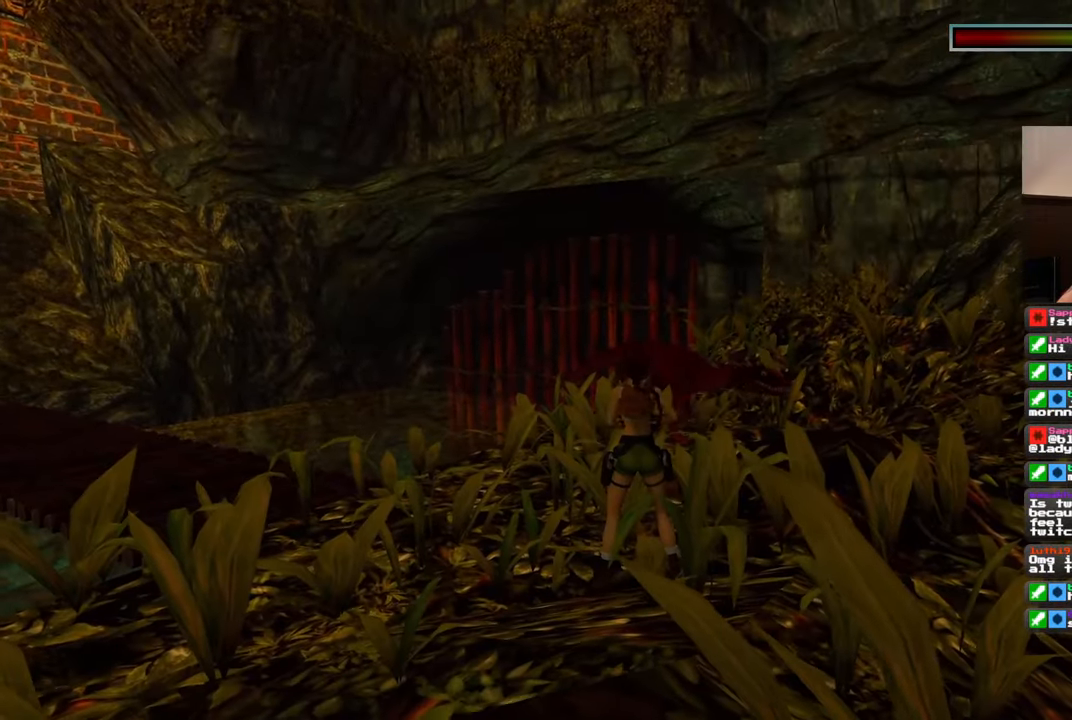
{"dt_ms": 500, "buttons": [], "left_stick": "center", "right_stick": "center", "events": []}
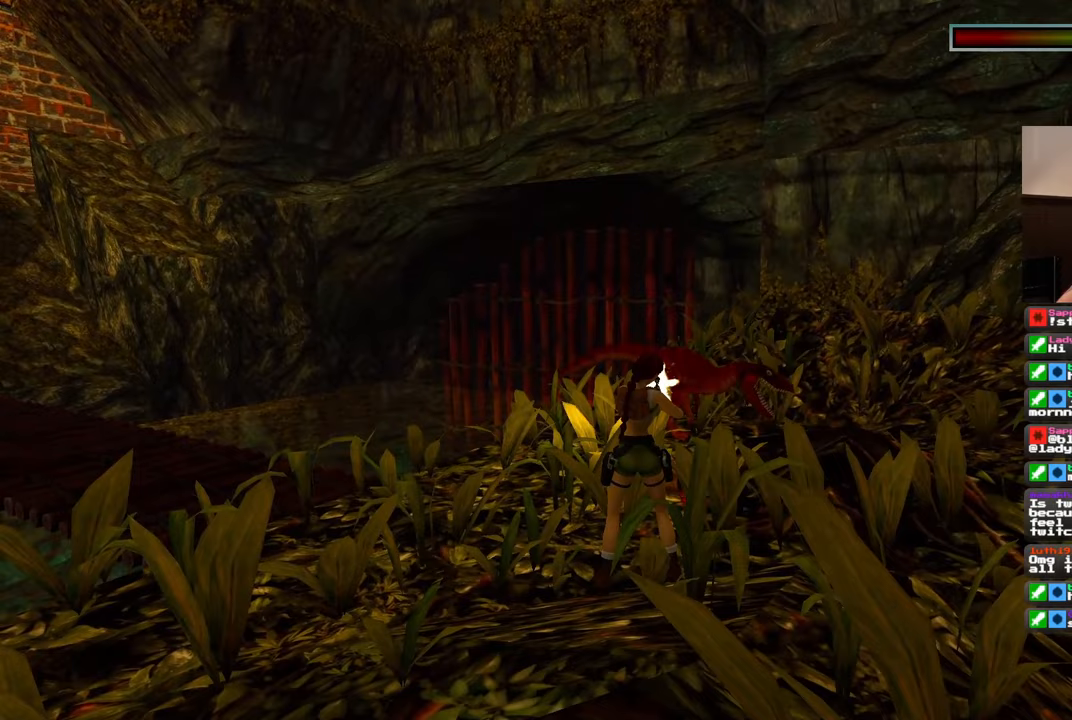
{"dt_ms": 500, "buttons": [], "left_stick": "center", "right_stick": "center", "events": []}
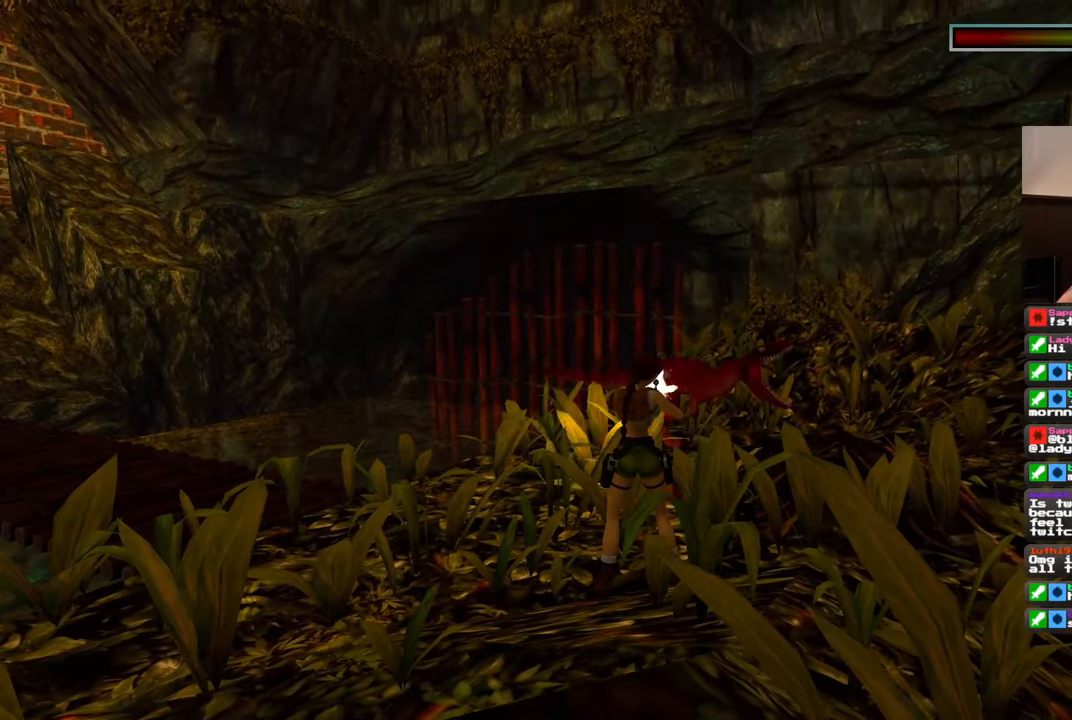
{"dt_ms": 500, "buttons": [], "left_stick": "center", "right_stick": "center", "events": []}
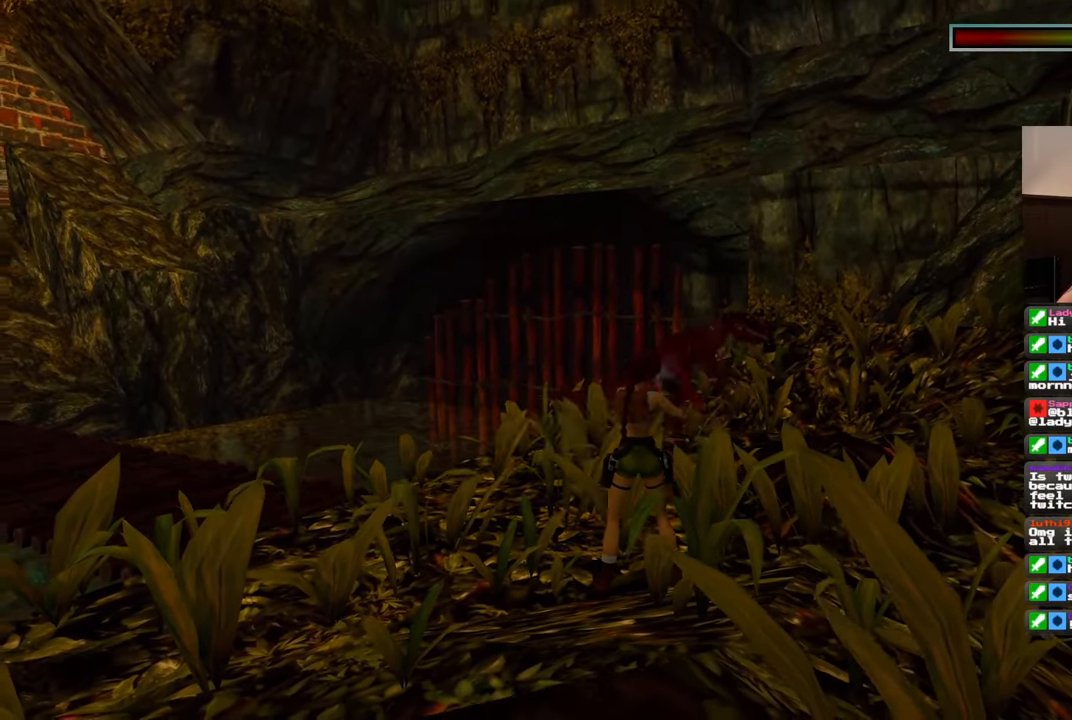
{"dt_ms": 1000, "buttons": [], "left_stick": "center", "right_stick": "center", "events": [[417, "right_stick", "down-right"], [500, "left_stick", "up-right"], [650, "left_stick", "right"], [950, "left_stick", "center"], [967, "right_stick", "center"]]}
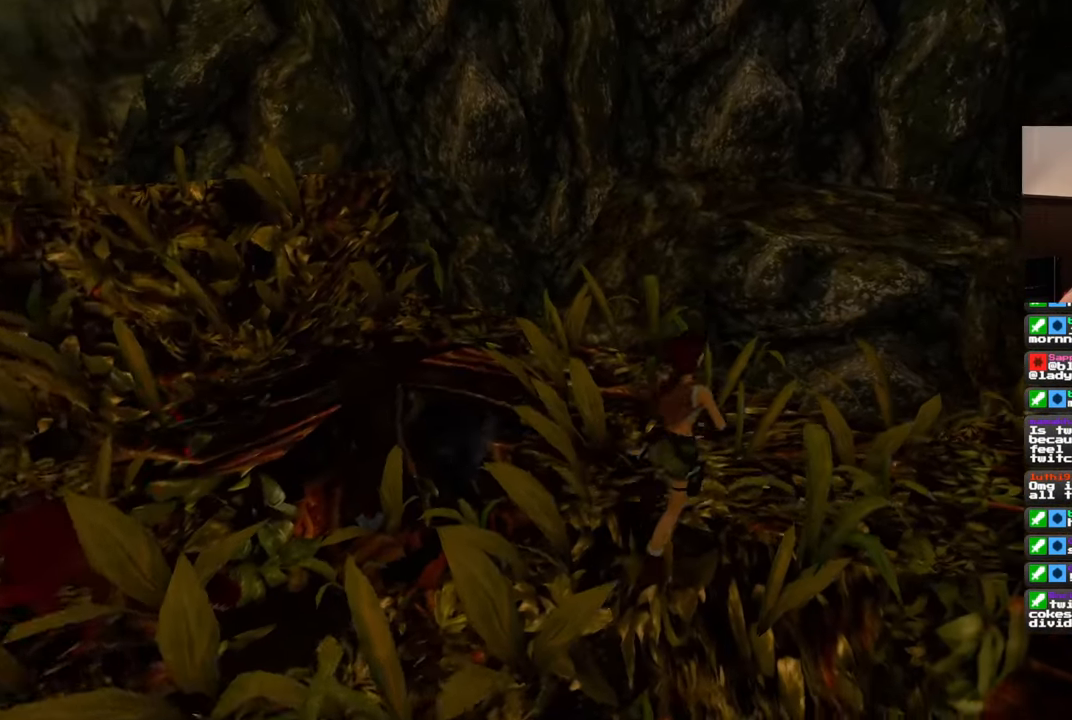
{"dt_ms": 500, "buttons": [], "left_stick": "center", "right_stick": "right", "events": [[433, "right_stick", "right"]]}
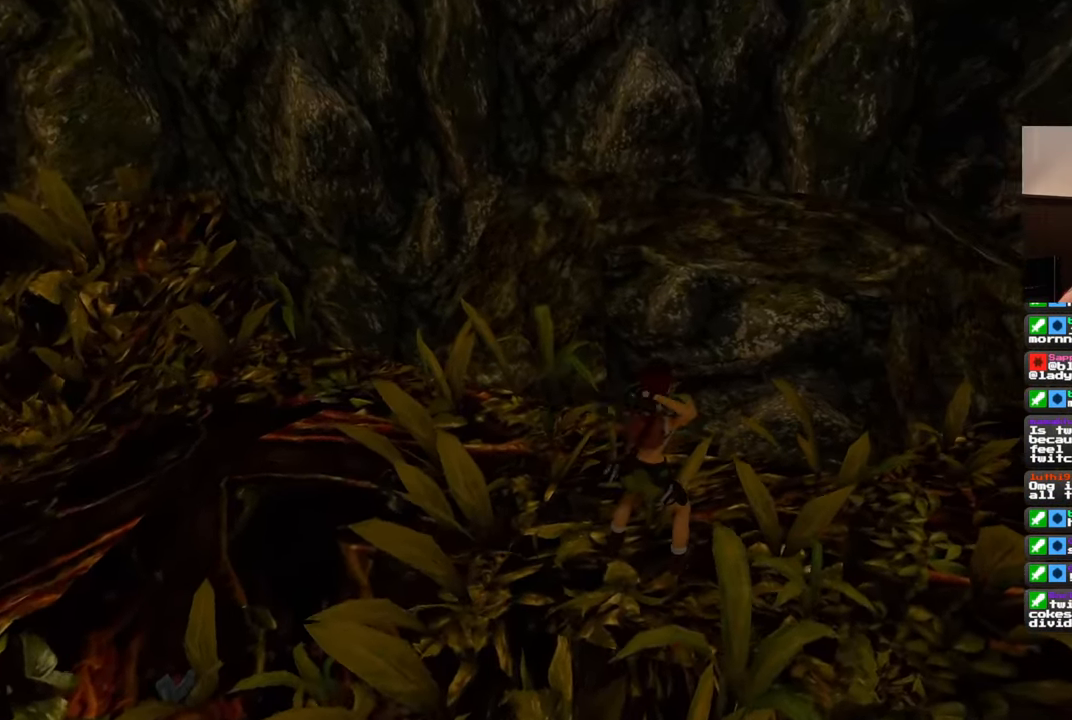
{"dt_ms": 500, "buttons": [], "left_stick": "center", "right_stick": "up-right", "events": [[433, "right_stick", "up-right"]]}
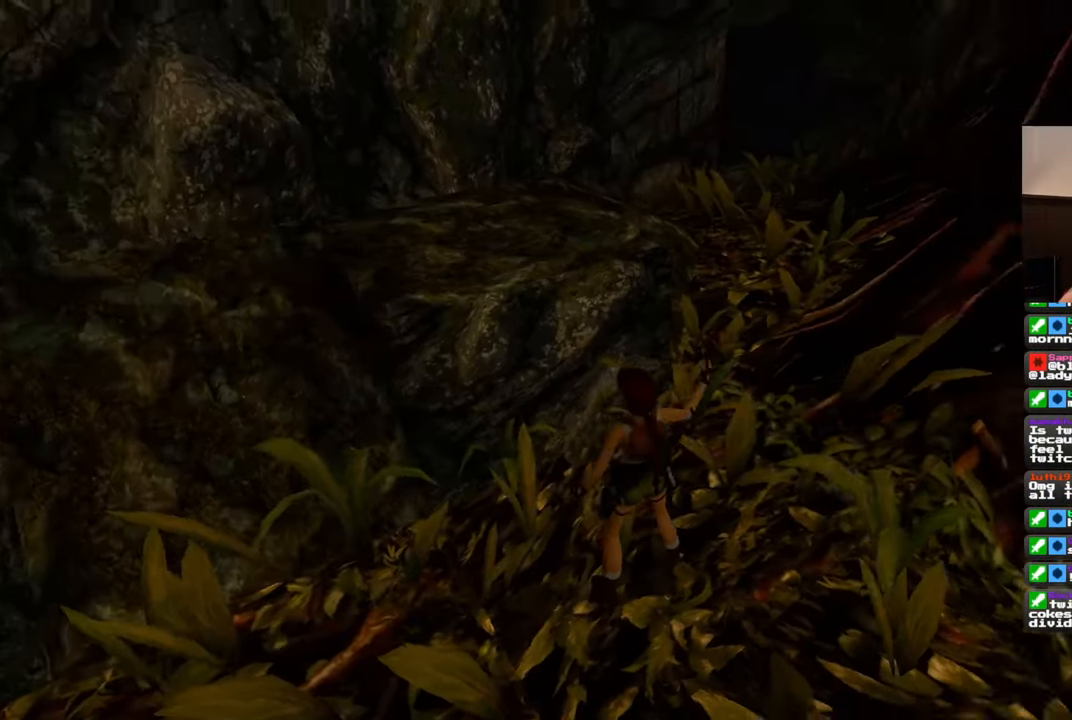
{"dt_ms": 500, "buttons": [], "left_stick": "center", "right_stick": "center", "events": [[233, "right_stick", "center"]]}
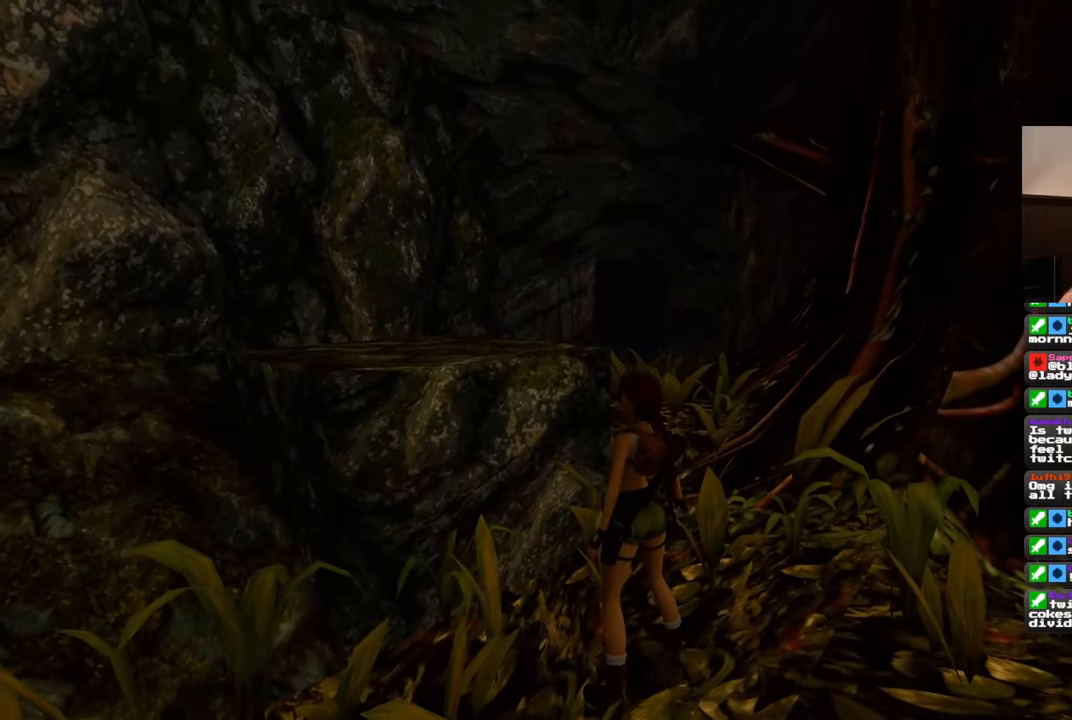
{"dt_ms": 500, "buttons": [], "left_stick": "down-right", "right_stick": "left", "events": [[267, "right_stick", "left"], [333, "left_stick", "down-right"]]}
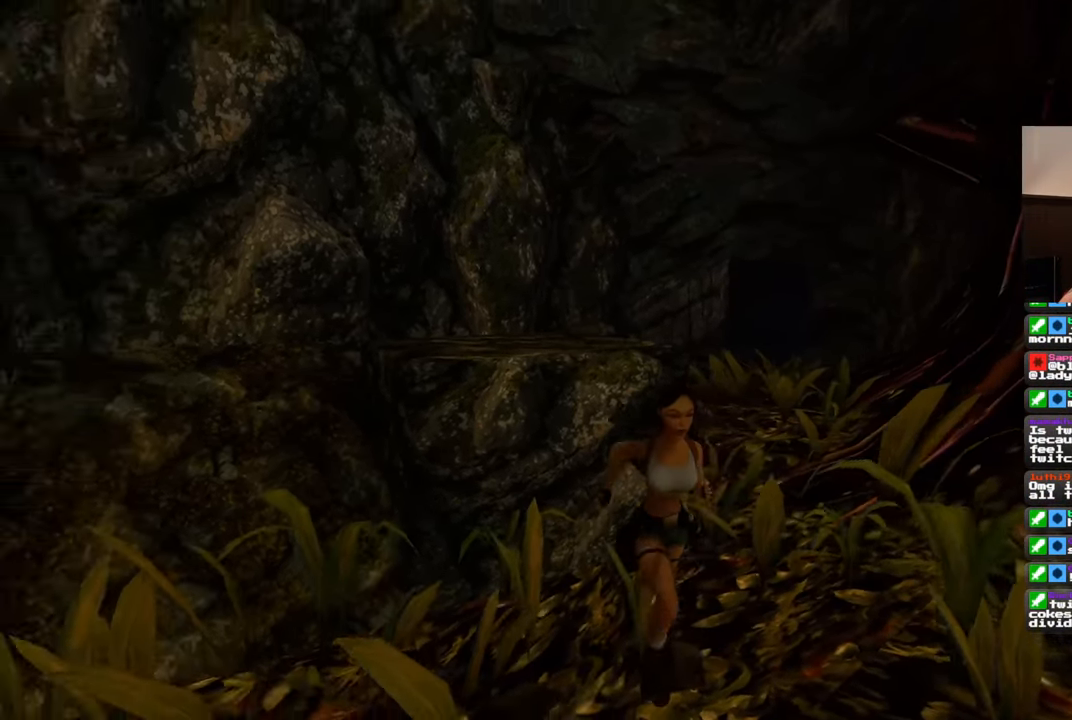
{"dt_ms": 500, "buttons": [], "left_stick": "down", "right_stick": "center", "events": [[50, "right_stick", "up-left"], [67, "left_stick", "down"], [183, "right_stick", "center"]]}
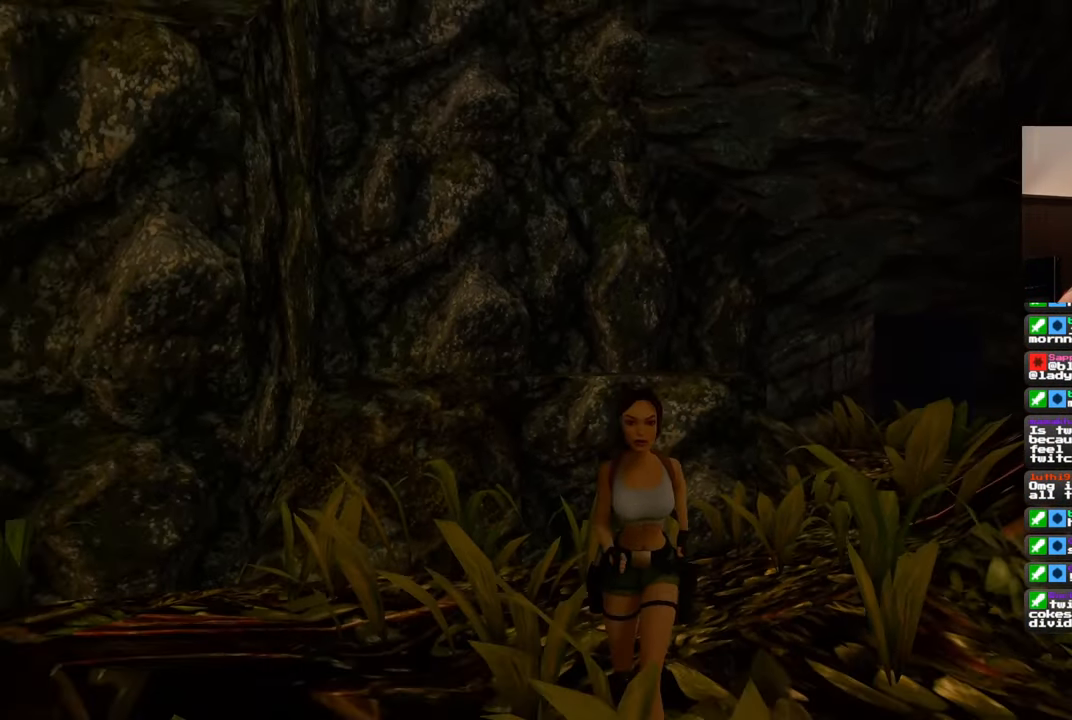
{"dt_ms": 500, "buttons": ["SQUARE"], "left_stick": "up", "right_stick": "center", "events": [[150, "left_stick", "center"], [200, "left_stick", "up"], [217, "right_stick", "down"], [317, "right_stick", "center"], [417, "SQUARE", "down"]]}
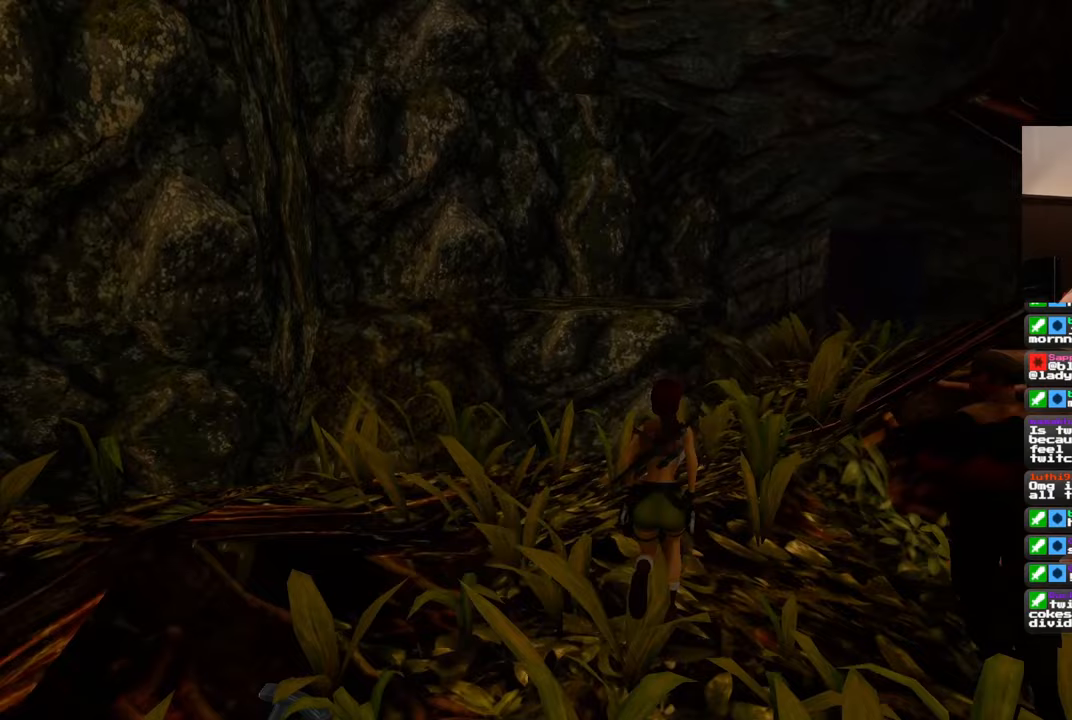
{"dt_ms": 500, "buttons": [], "left_stick": "up-left", "right_stick": "center", "events": [[383, "SQUARE", "up"], [417, "left_stick", "up-left"]]}
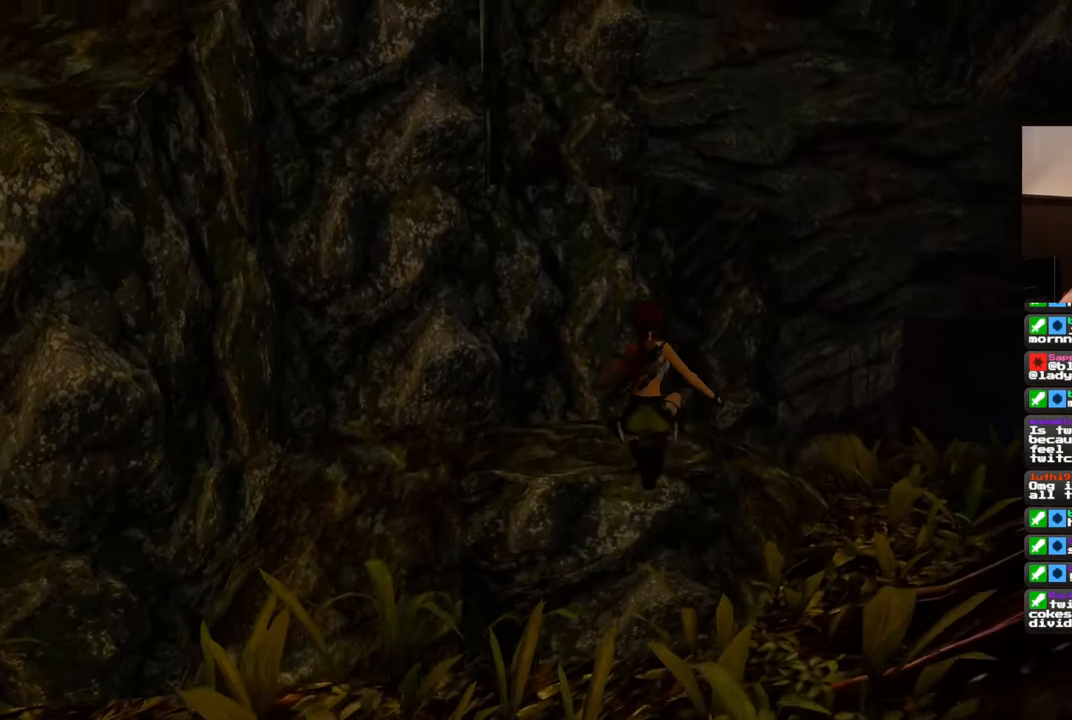
{"dt_ms": 500, "buttons": [], "left_stick": "up", "right_stick": "center", "events": [[333, "left_stick", "up"]]}
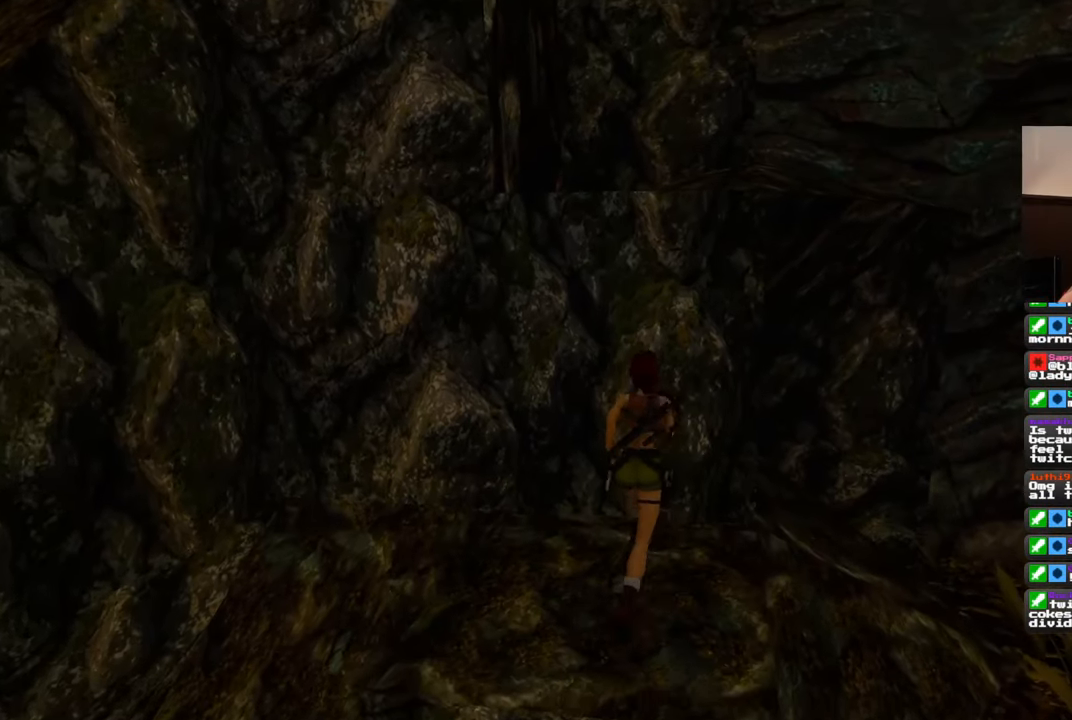
{"dt_ms": 500, "buttons": [], "left_stick": "up", "right_stick": "center", "events": []}
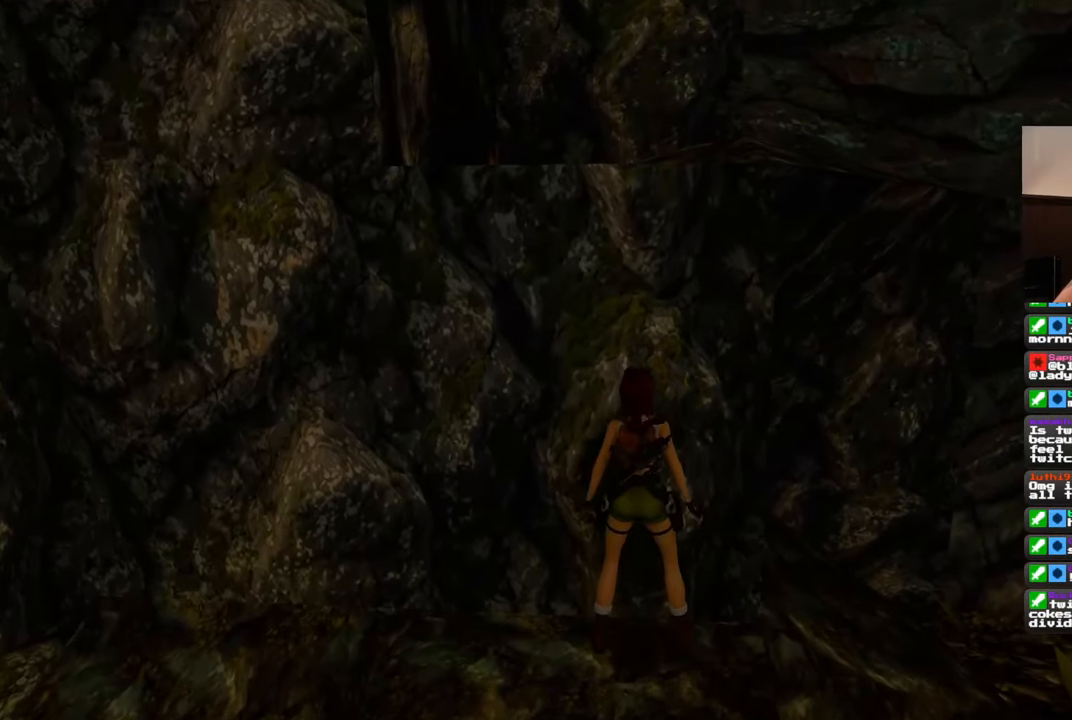
{"dt_ms": 500, "buttons": [], "left_stick": "up", "right_stick": "center", "events": []}
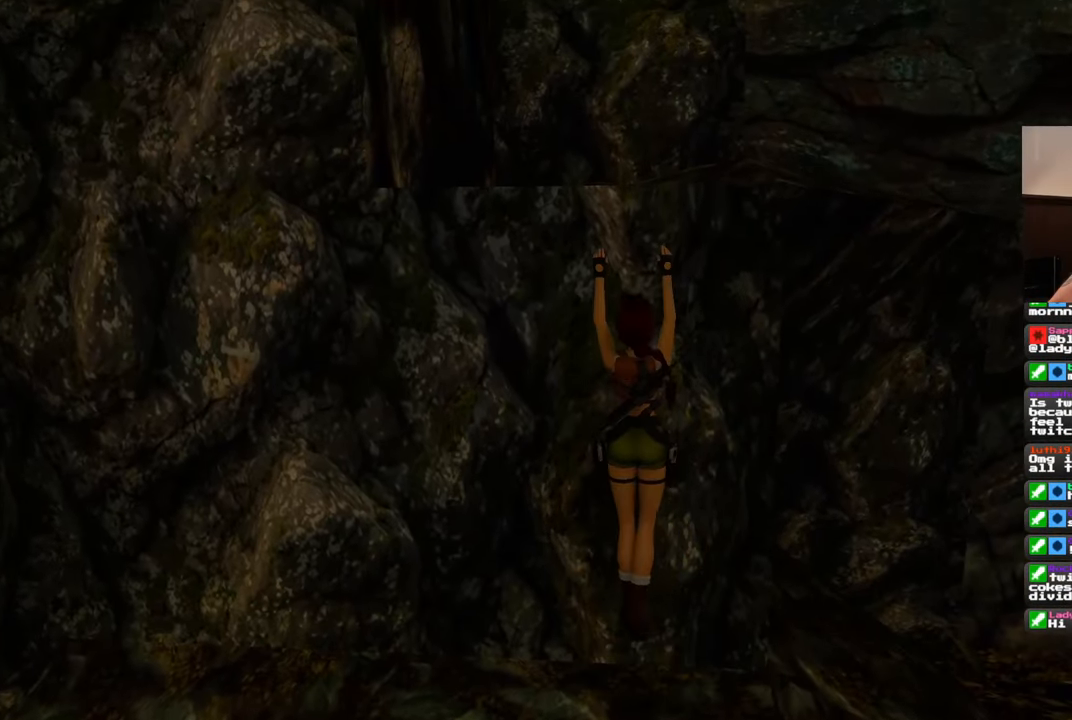
{"dt_ms": 500, "buttons": [], "left_stick": "up", "right_stick": "center", "events": []}
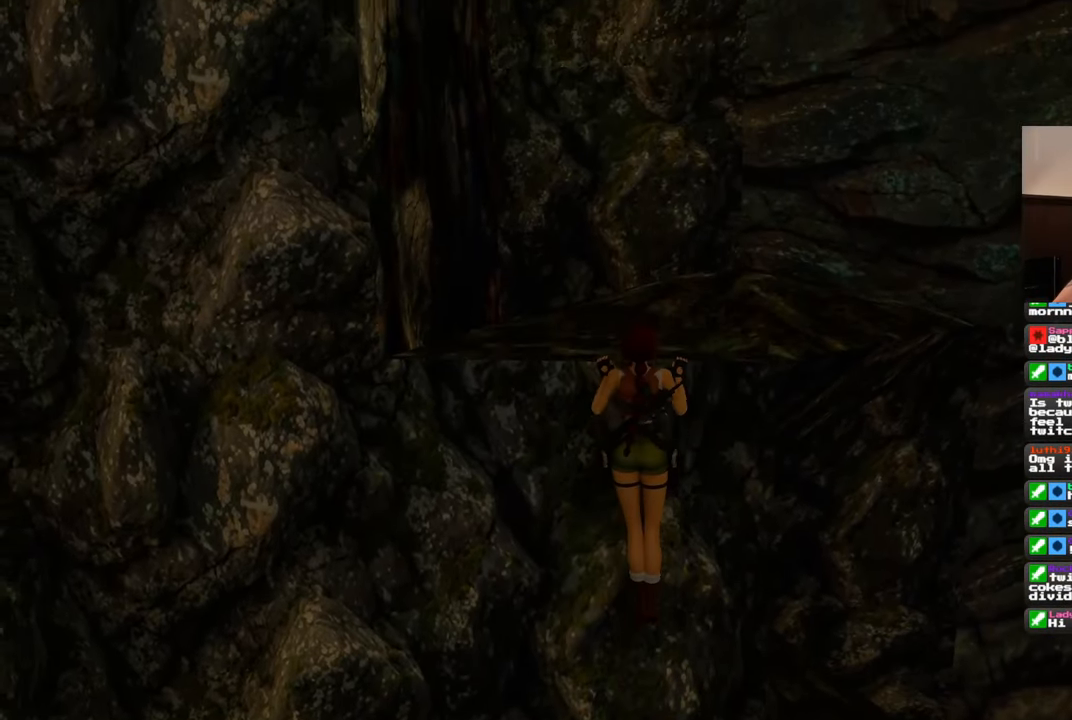
{"dt_ms": 500, "buttons": [], "left_stick": "up", "right_stick": "center", "events": []}
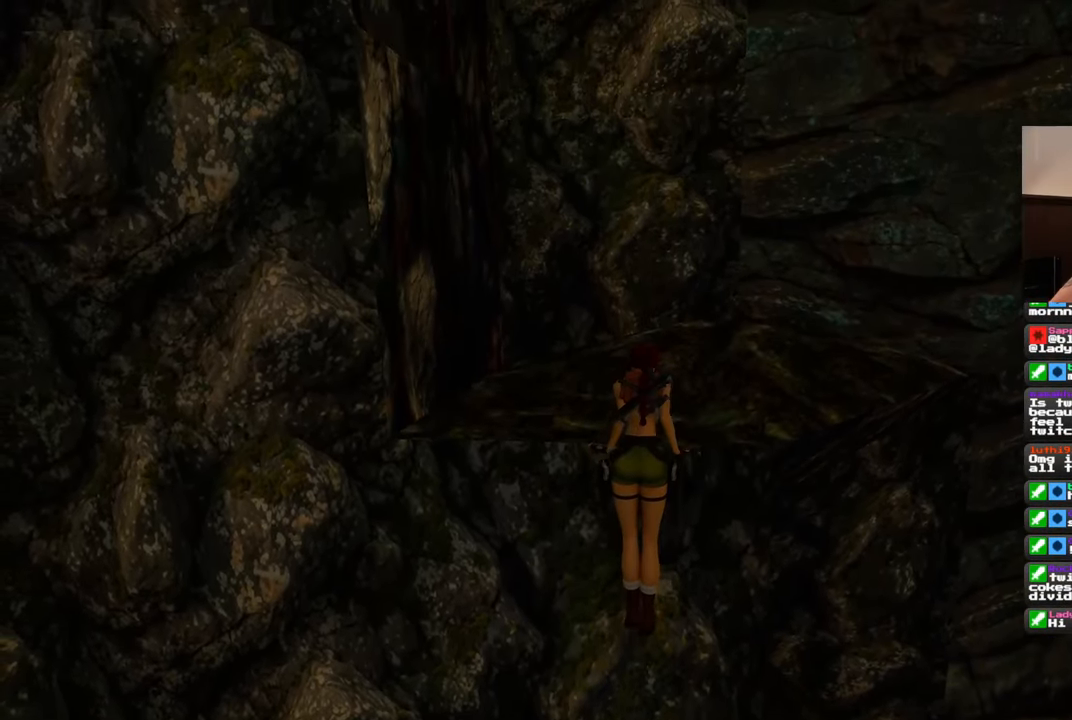
{"dt_ms": 500, "buttons": [], "left_stick": "center", "right_stick": "center", "events": [[17, "left_stick", "center"]]}
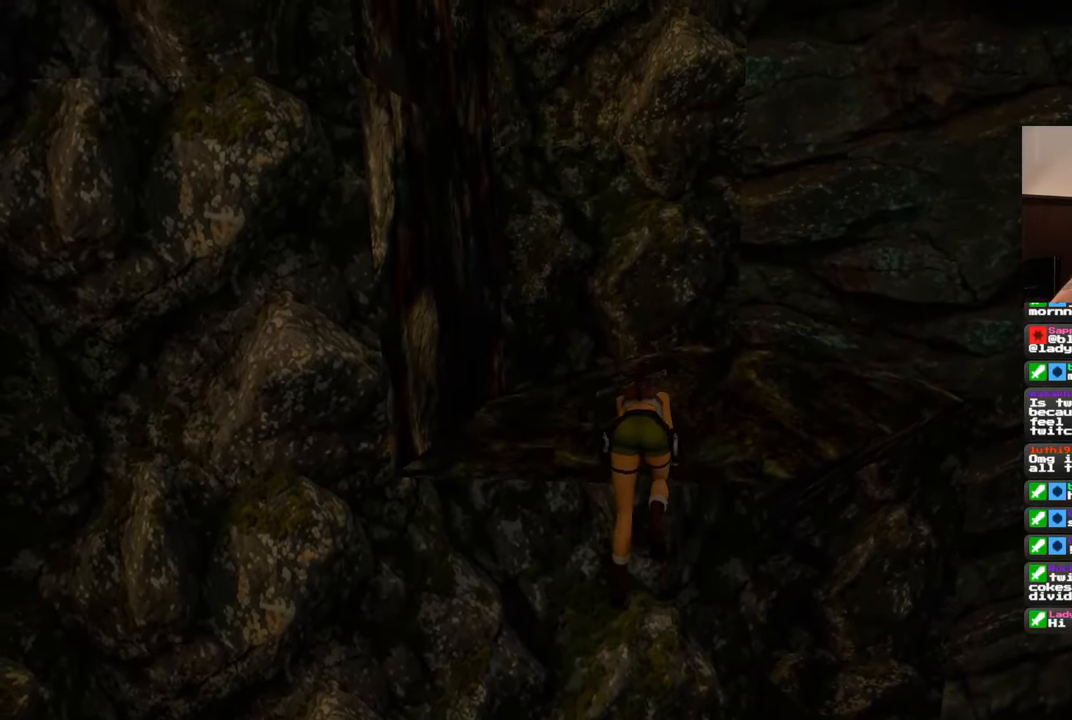
{"dt_ms": 500, "buttons": [], "left_stick": "center", "right_stick": "up-right", "events": [[300, "right_stick", "left"], [450, "right_stick", "up-right"]]}
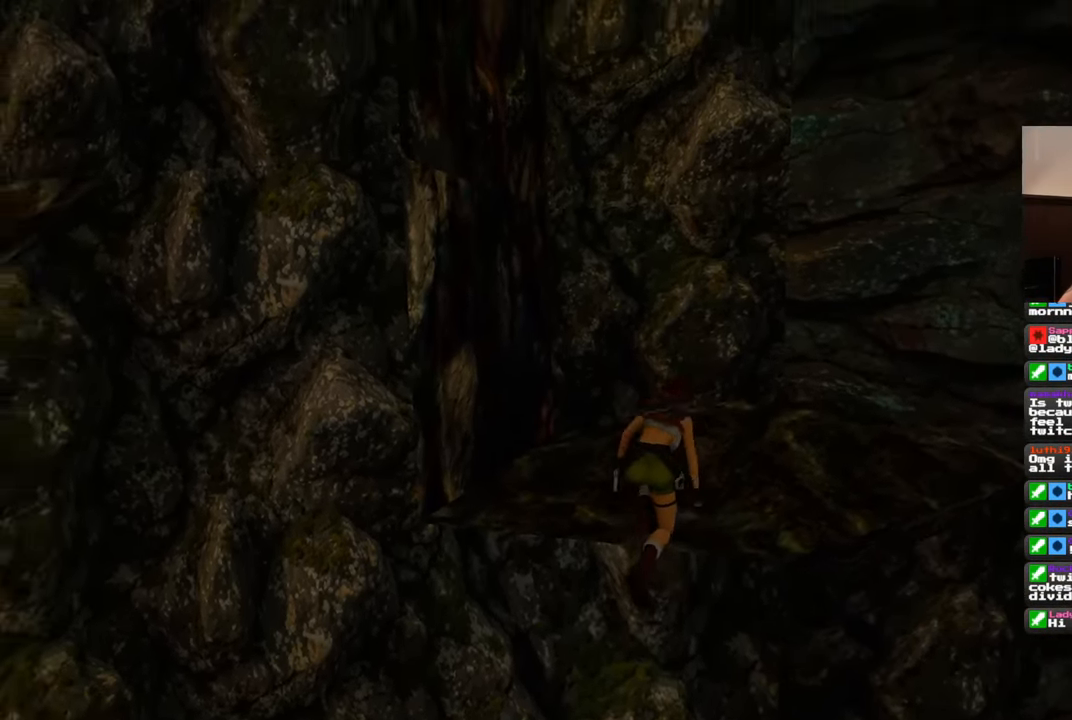
{"dt_ms": 500, "buttons": [], "left_stick": "center", "right_stick": "up", "events": [[150, "right_stick", "center"], [433, "right_stick", "up"]]}
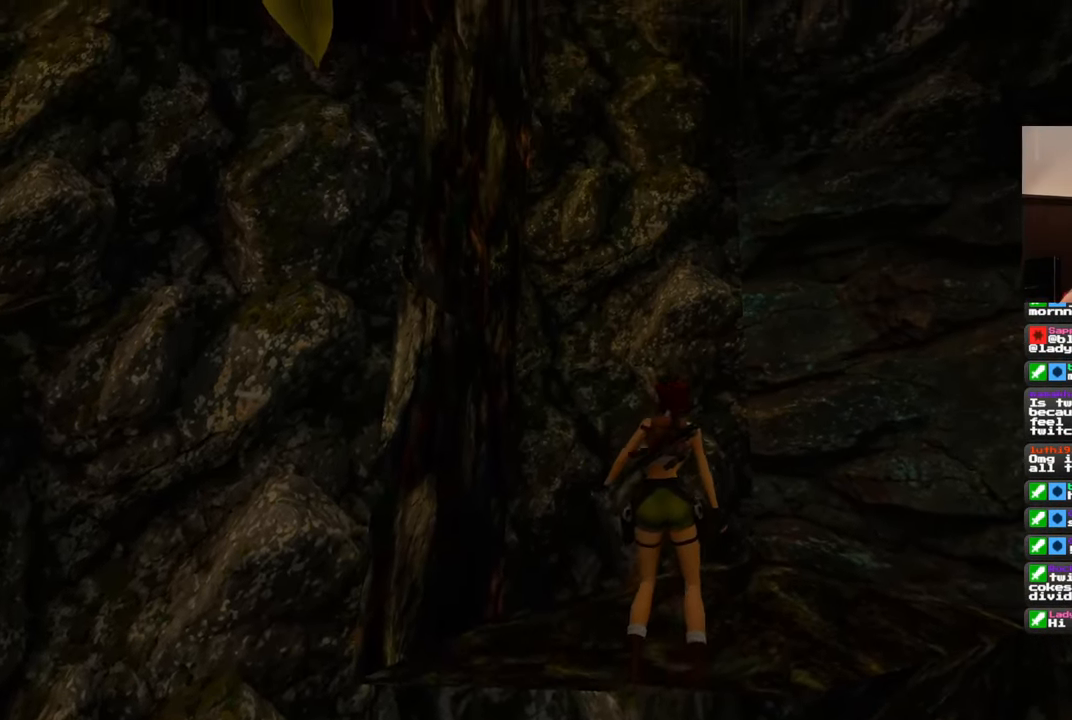
{"dt_ms": 500, "buttons": [], "left_stick": "center", "right_stick": "right", "events": [[150, "right_stick", "center"], [450, "right_stick", "right"]]}